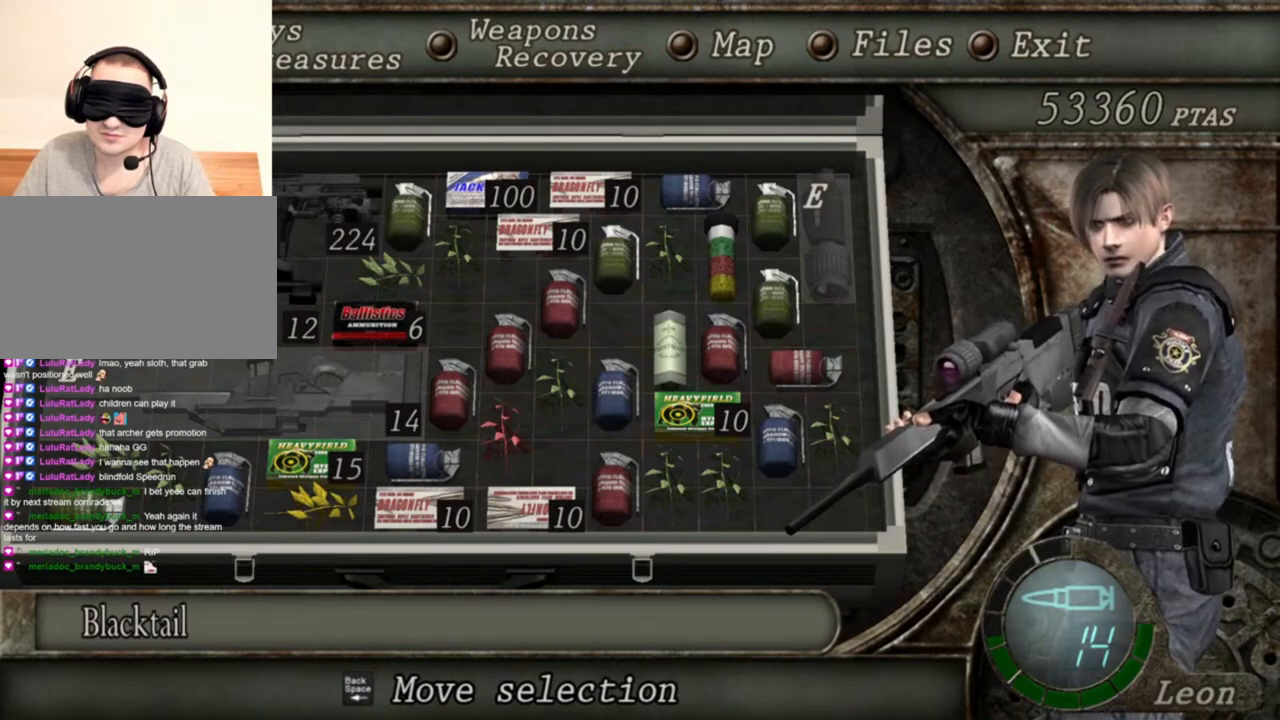
Gameplay with keyboard and mouse; each line is a JSON object with the keys and mouse buttons held at the frame after it. "events" lists presses ("down") and releases ("up") of "1", "2", "3", "4", "5", "a", "alt", "b", "c", "ctrl", "d", "e", "f", "g", "q", "r", "s", "shift", "space", "t", "tab", "tilde", "v", "w", "x", "z", "mouse_left", "mouse_wheel", "mouse_right", "mouse_mb4" and "mouse_mb5" between this image and that frame as [ms after this image, input, new state], when the widget could be followed in between. "mouse_left", "mouse_wheel", "mouse_right", "mouse_mb4", "mouse_mb5" = the "left", "wheel", "right", "mb4", "mb5" buttons of the "mouse" list. No other keys are recorded. "wheel" means that the mouse wheel is clicked or scrolled. Mouse movement is not recorded.
{"keys": [], "mouse": ["right"], "events": []}
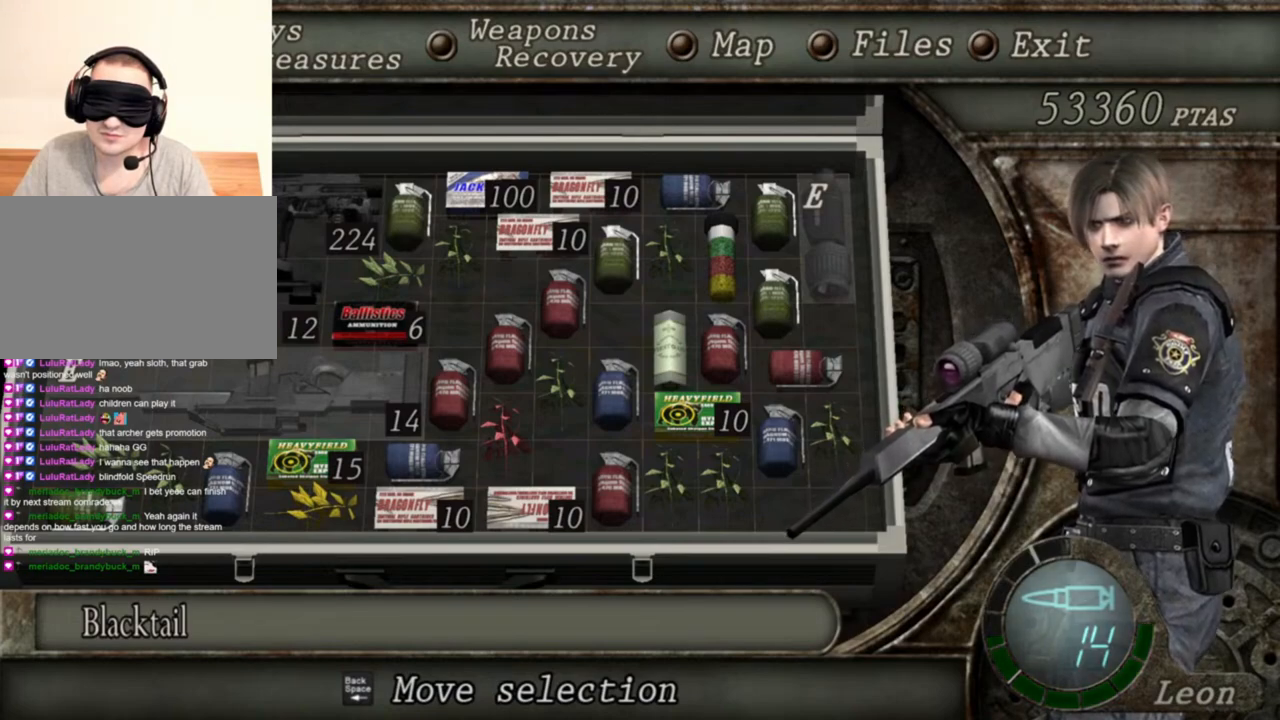
{"keys": [], "mouse": ["right"], "events": [[16, "tab", "down"], [183, "tab", "up"]]}
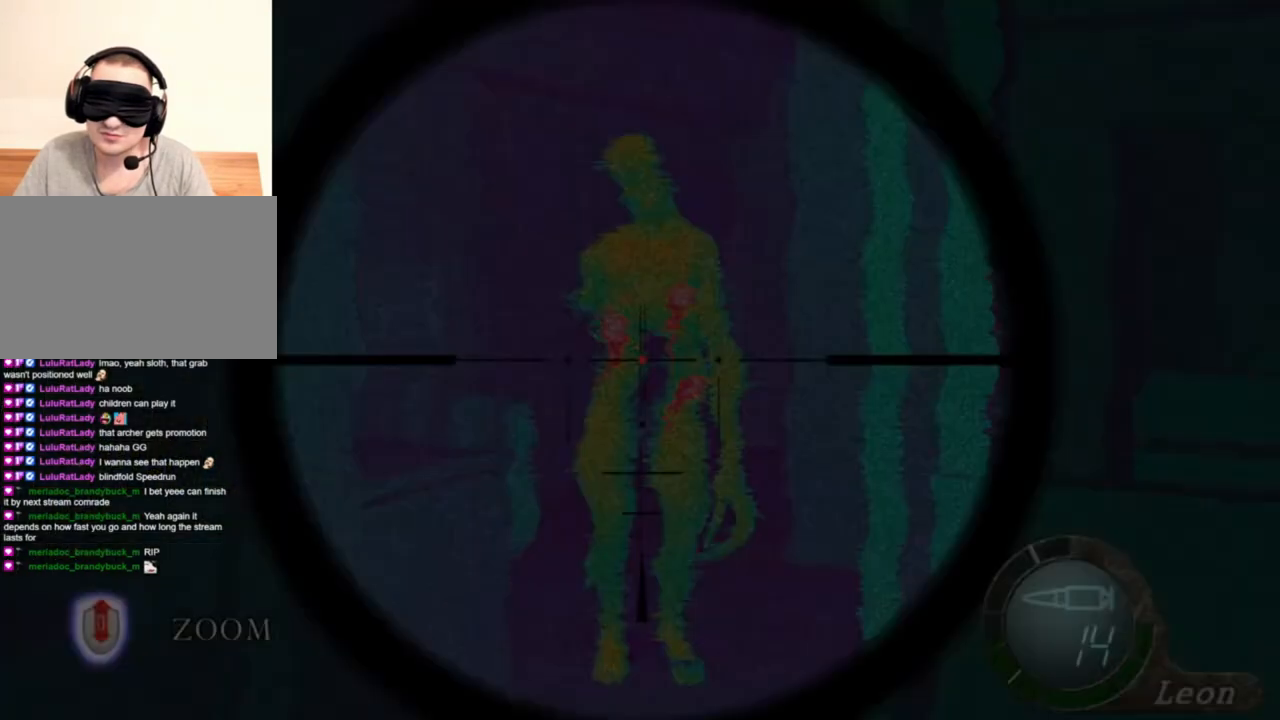
{"keys": [], "mouse": ["left", "right"], "events": [[350, "mouse_left", "down"]]}
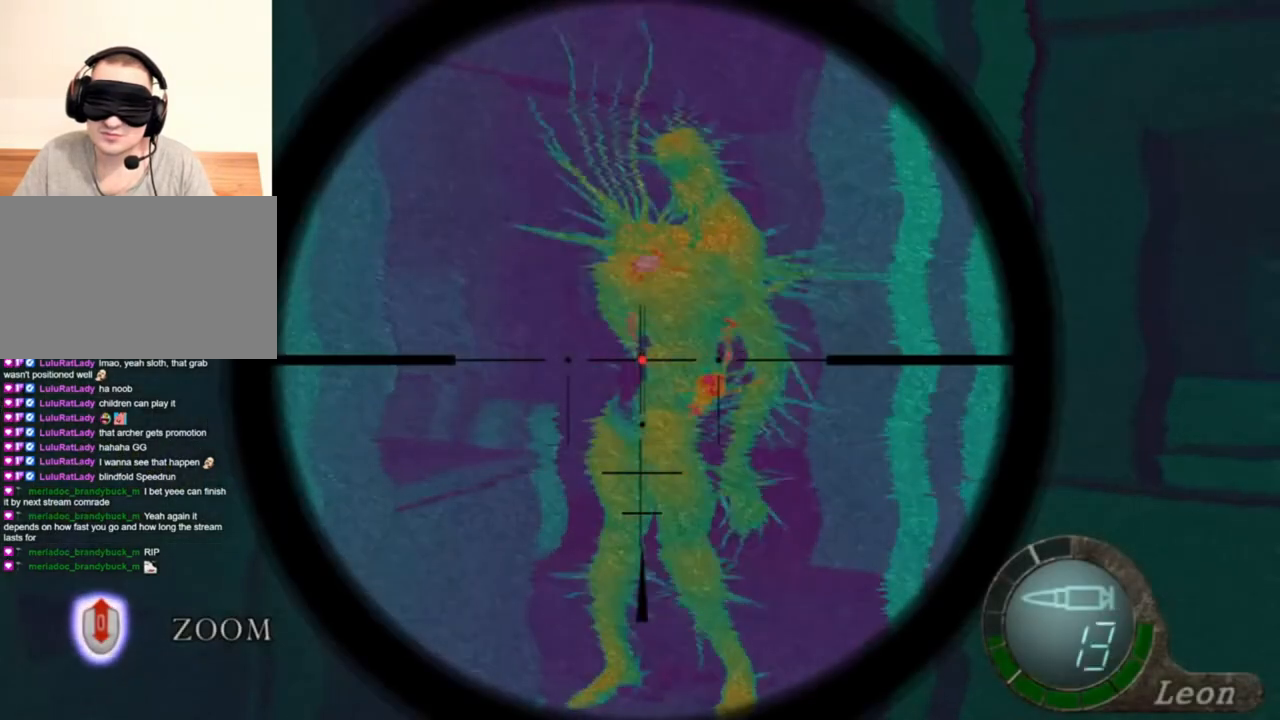
{"keys": [], "mouse": ["right"], "events": [[116, "mouse_left", "up"]]}
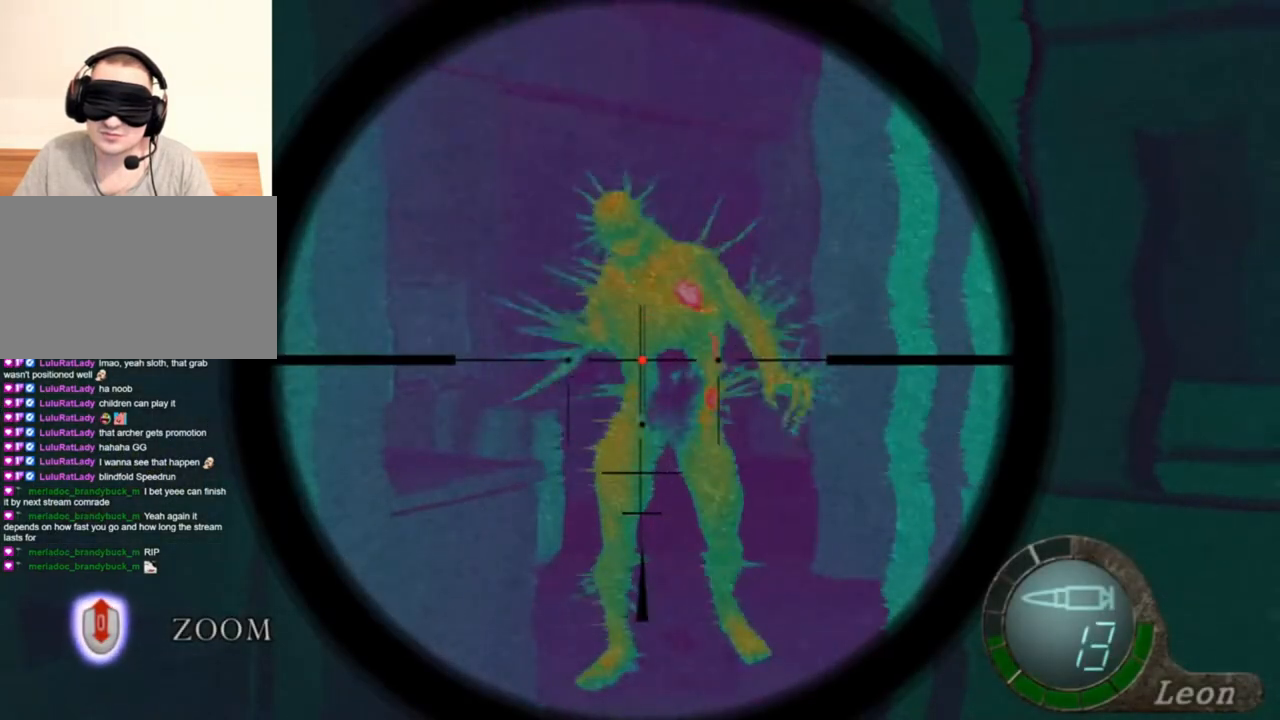
{"keys": ["tab"], "mouse": ["right"], "events": [[483, "tab", "down"]]}
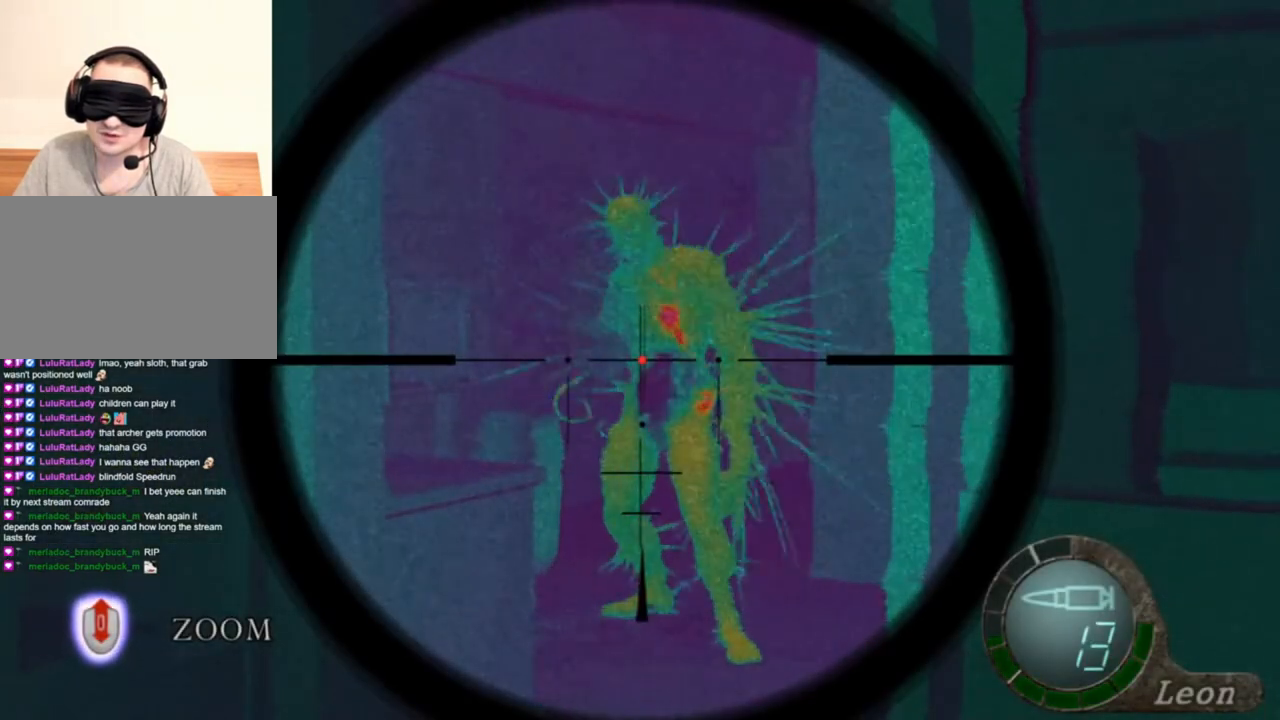
{"keys": ["tab"], "mouse": ["right"], "events": [[150, "tab", "up"], [416, "tab", "down"]]}
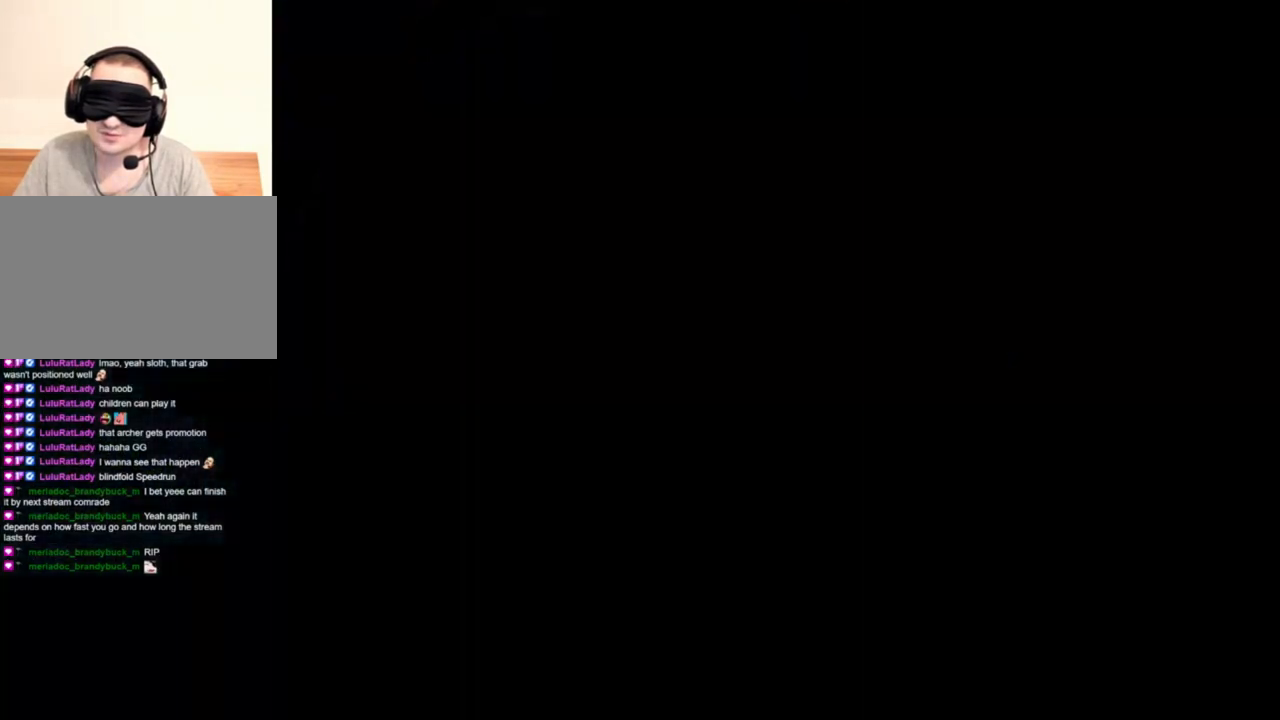
{"keys": [], "mouse": ["right"], "events": [[83, "tab", "up"]]}
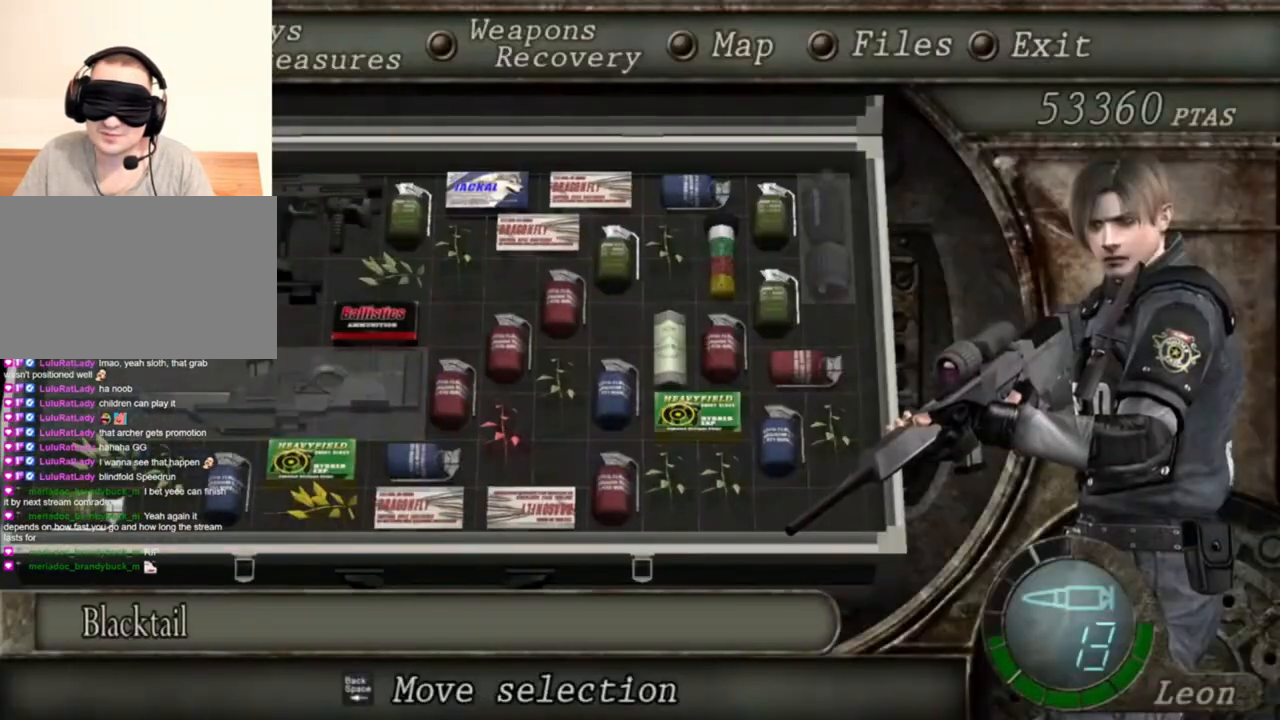
{"keys": [], "mouse": ["right"], "events": []}
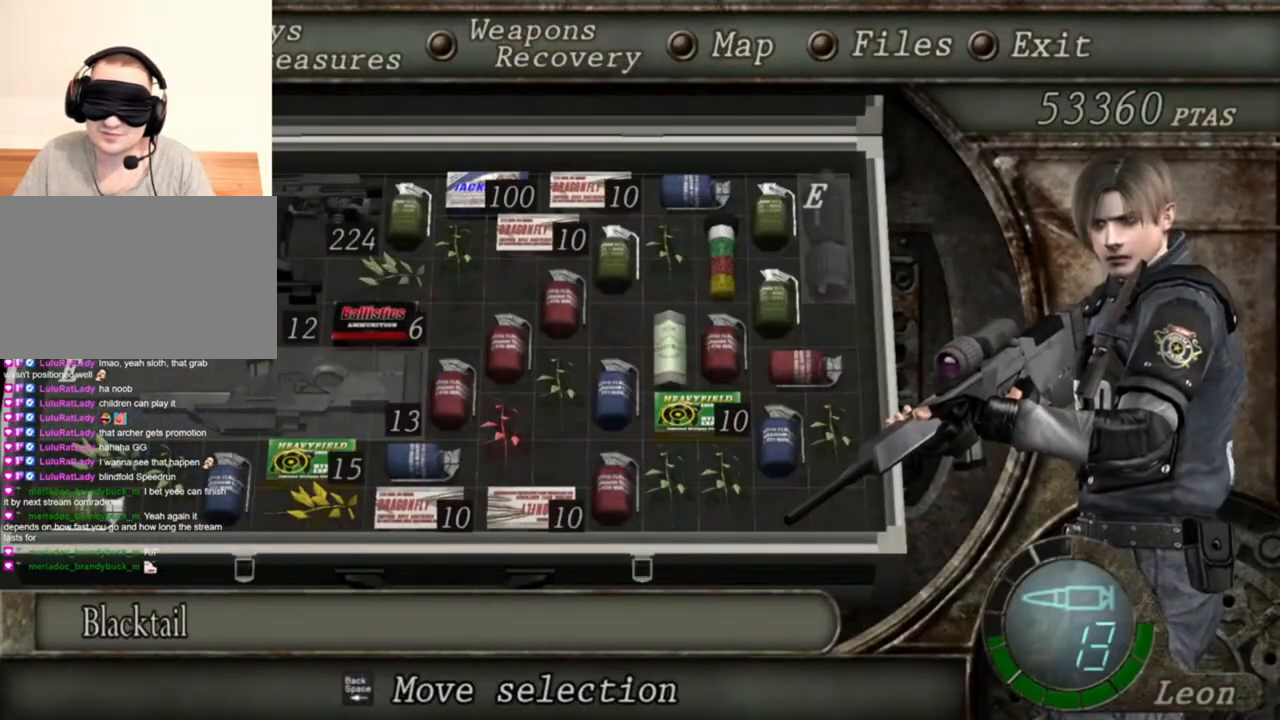
{"keys": [], "mouse": ["right"], "events": []}
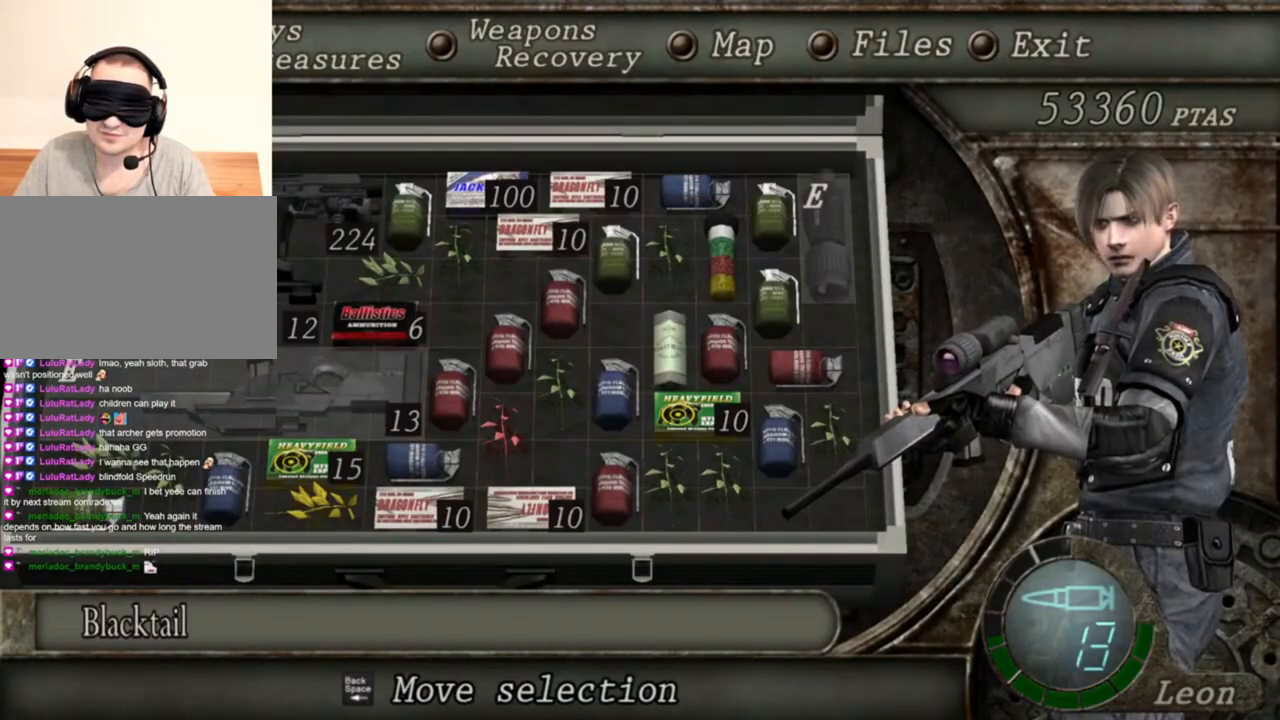
{"keys": [], "mouse": ["right"], "events": []}
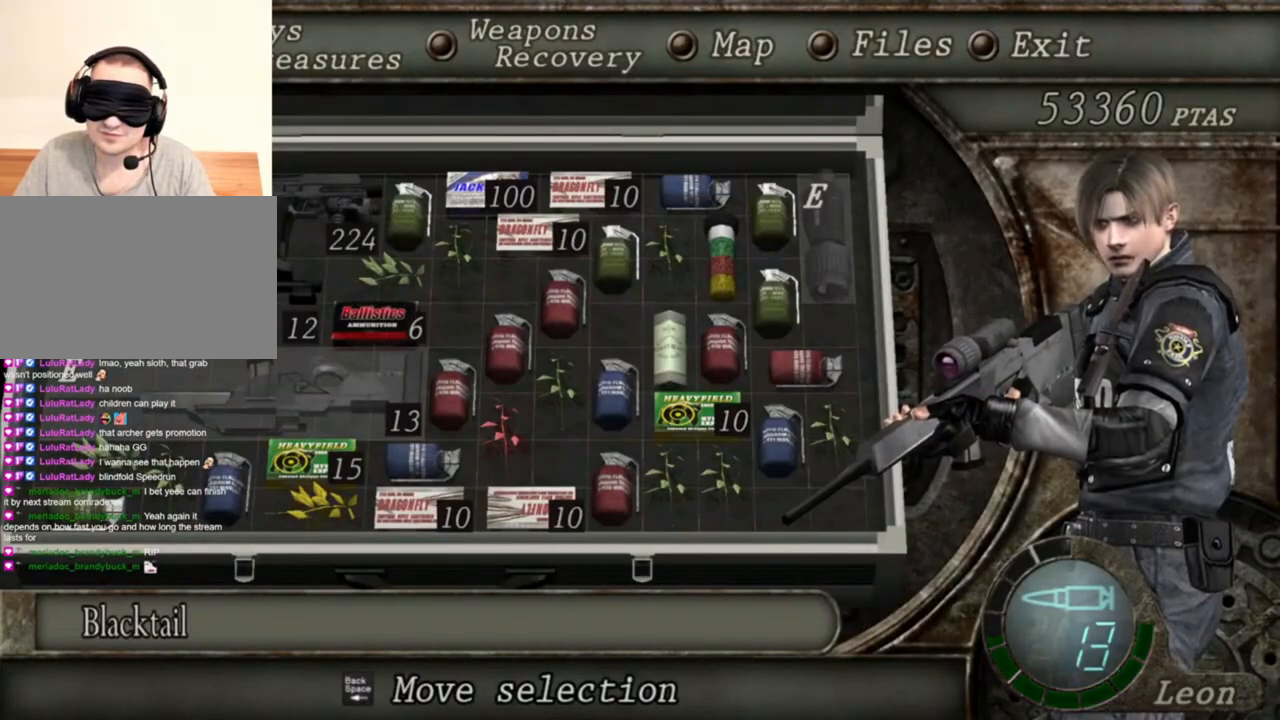
{"keys": [], "mouse": ["right"], "events": []}
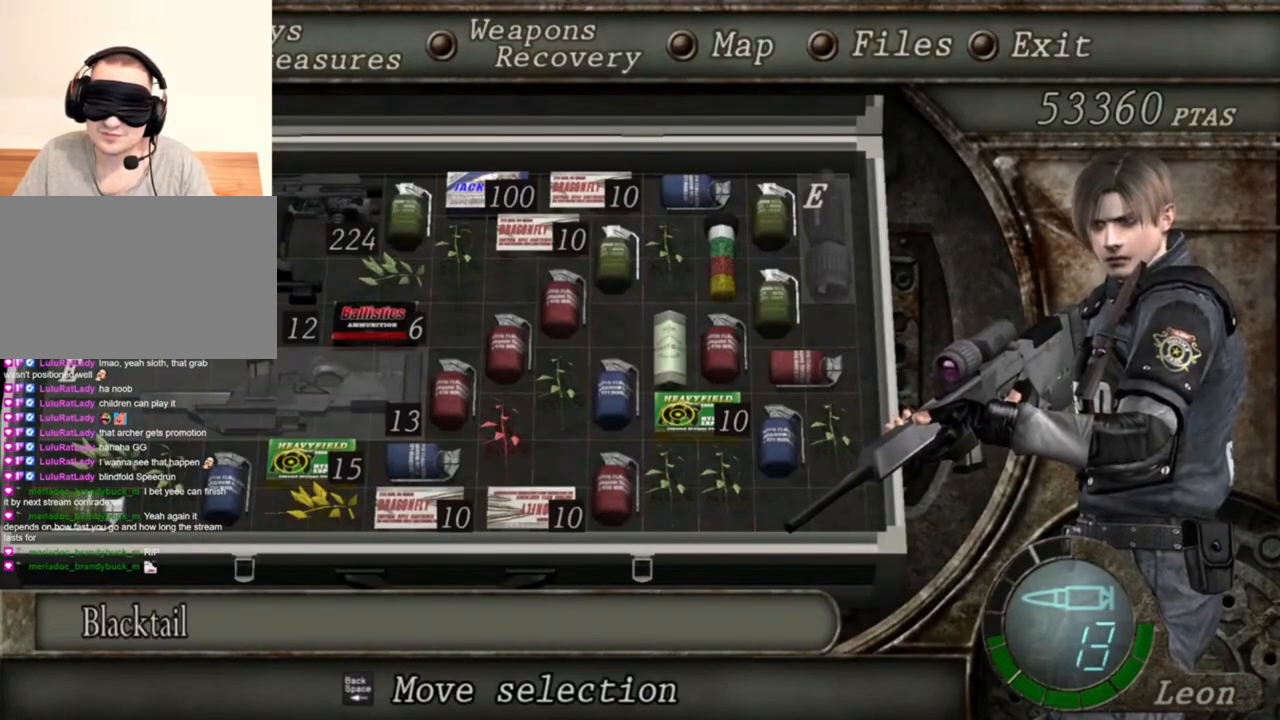
{"keys": [], "mouse": ["right"], "events": [[183, "tab", "down"], [283, "tab", "up"]]}
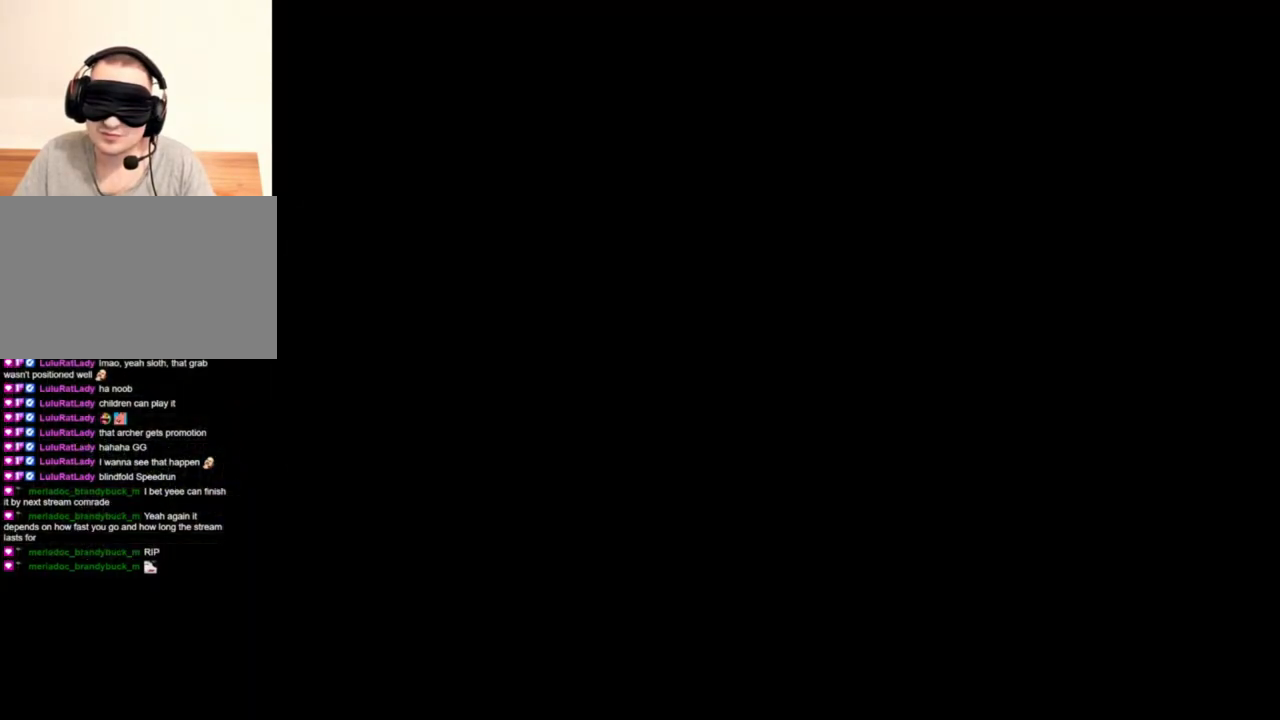
{"keys": [], "mouse": ["right"], "events": []}
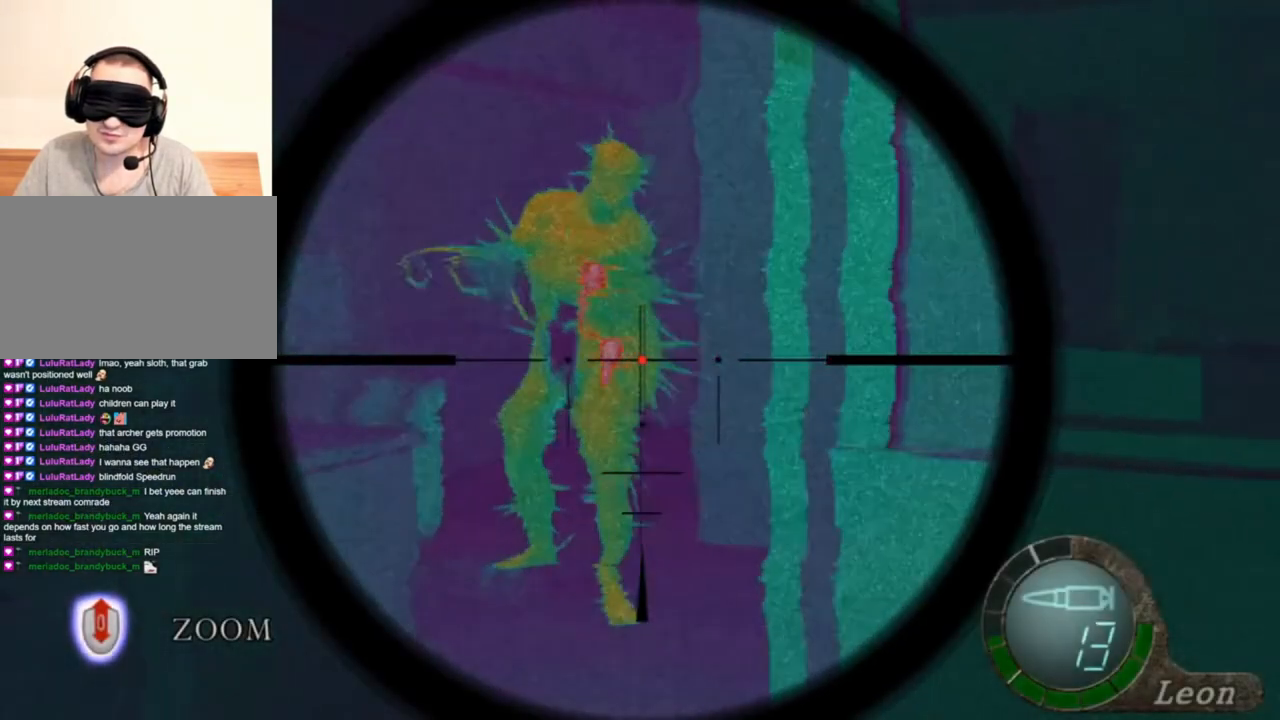
{"keys": ["tab"], "mouse": ["right"], "events": [[416, "tab", "down"]]}
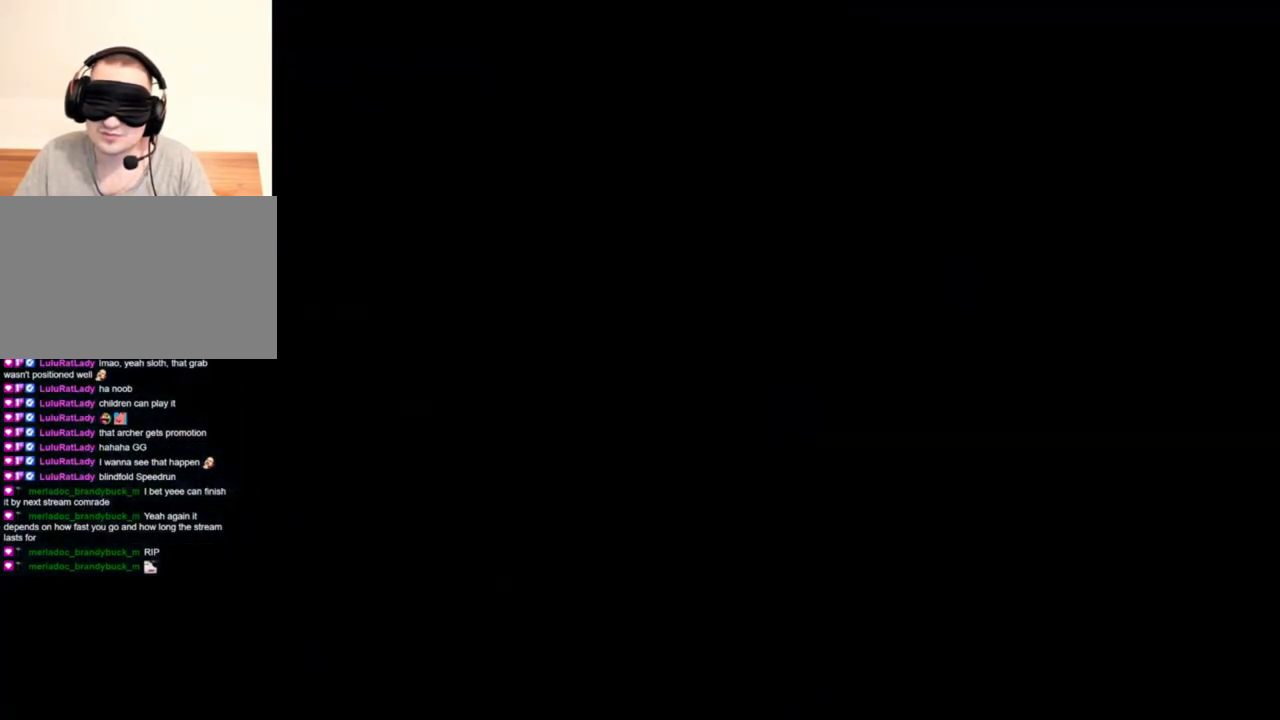
{"keys": [], "mouse": ["right"], "events": [[16, "tab", "up"]]}
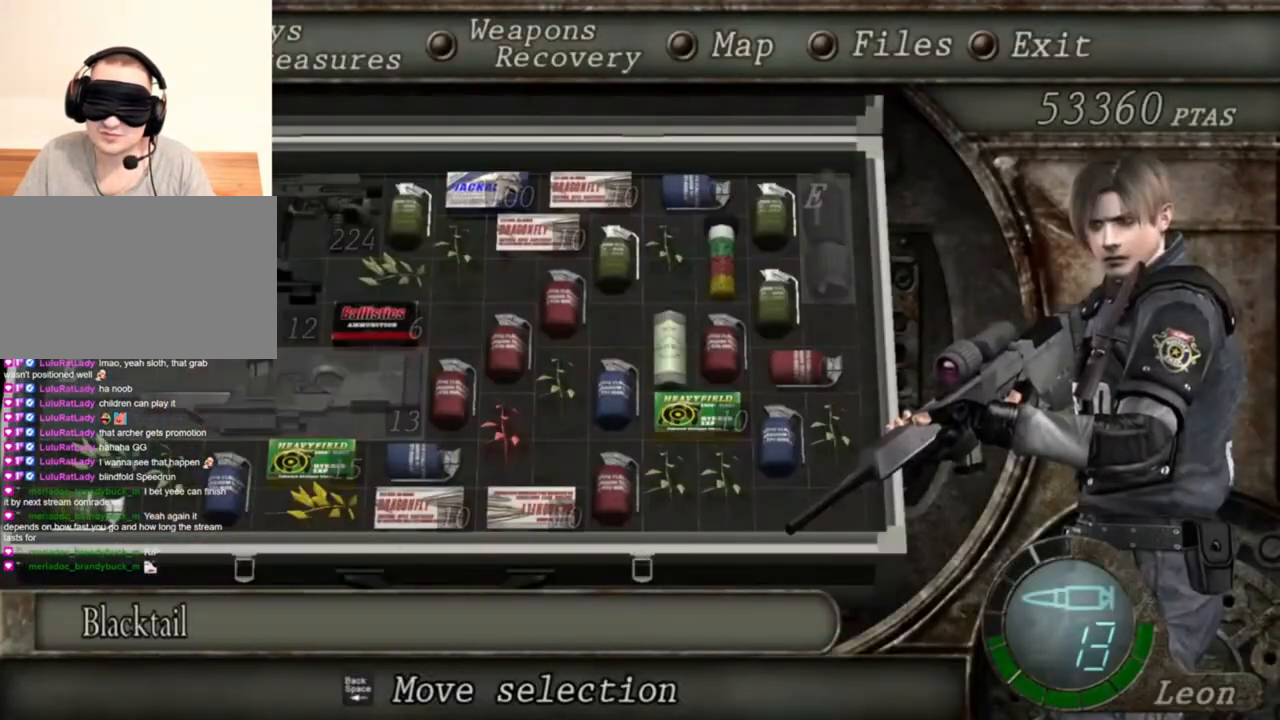
{"keys": [], "mouse": ["right"], "events": []}
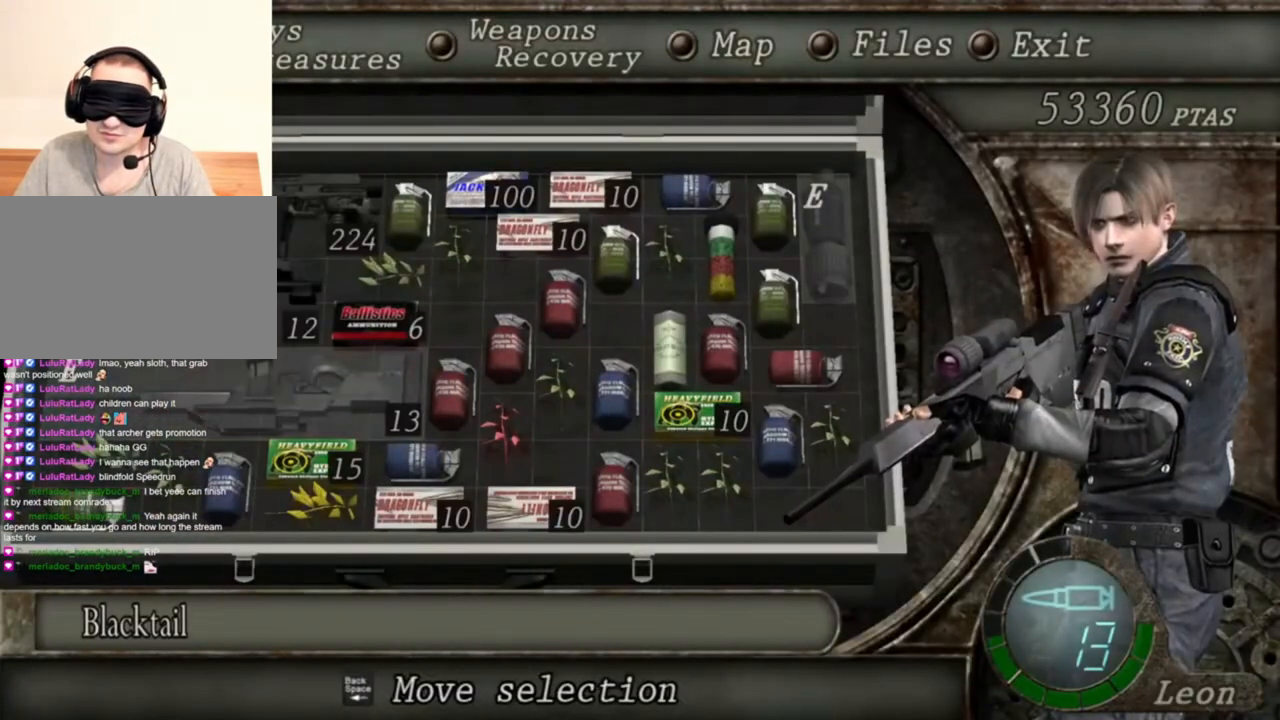
{"keys": [], "mouse": ["right"], "events": []}
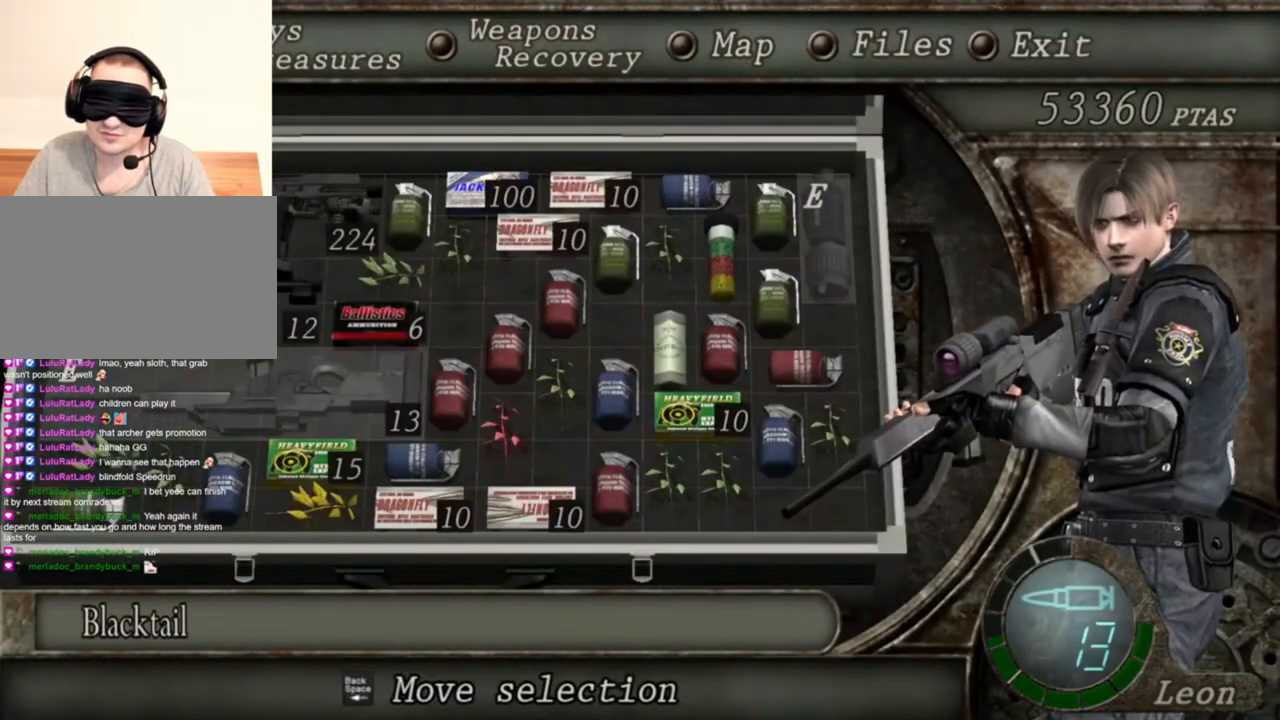
{"keys": [], "mouse": ["right"], "events": []}
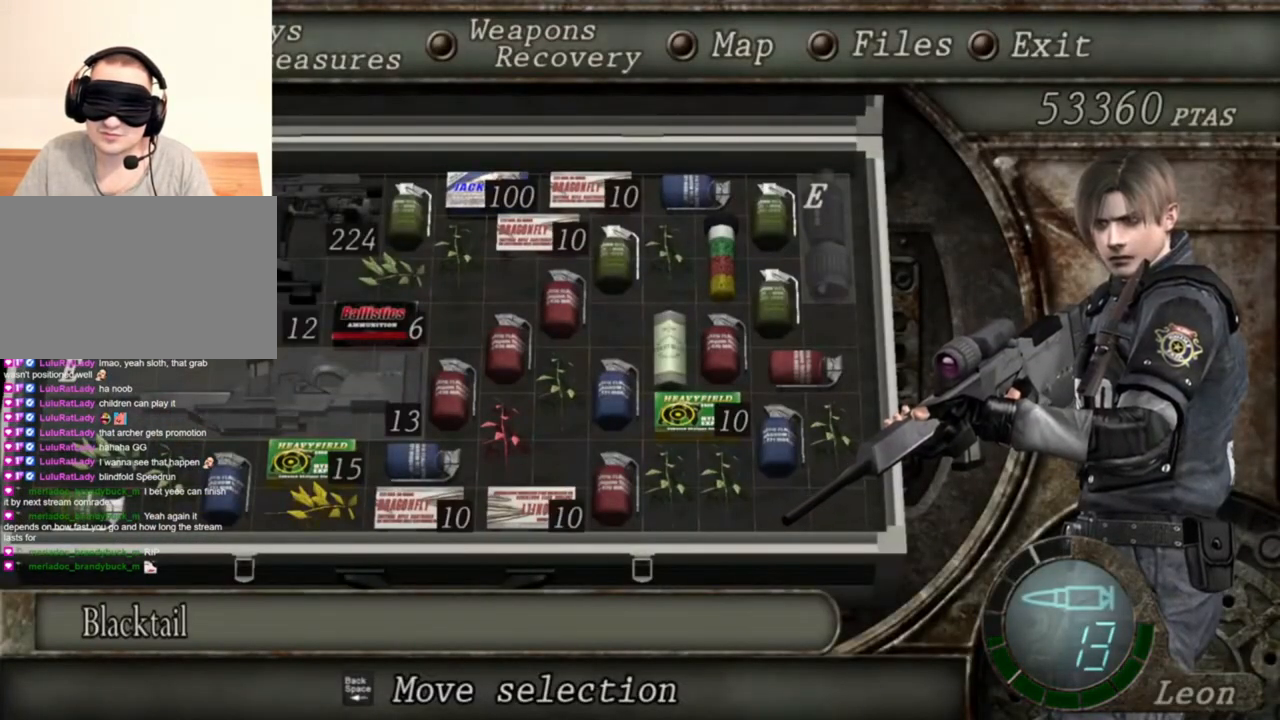
{"keys": [], "mouse": ["right"], "events": []}
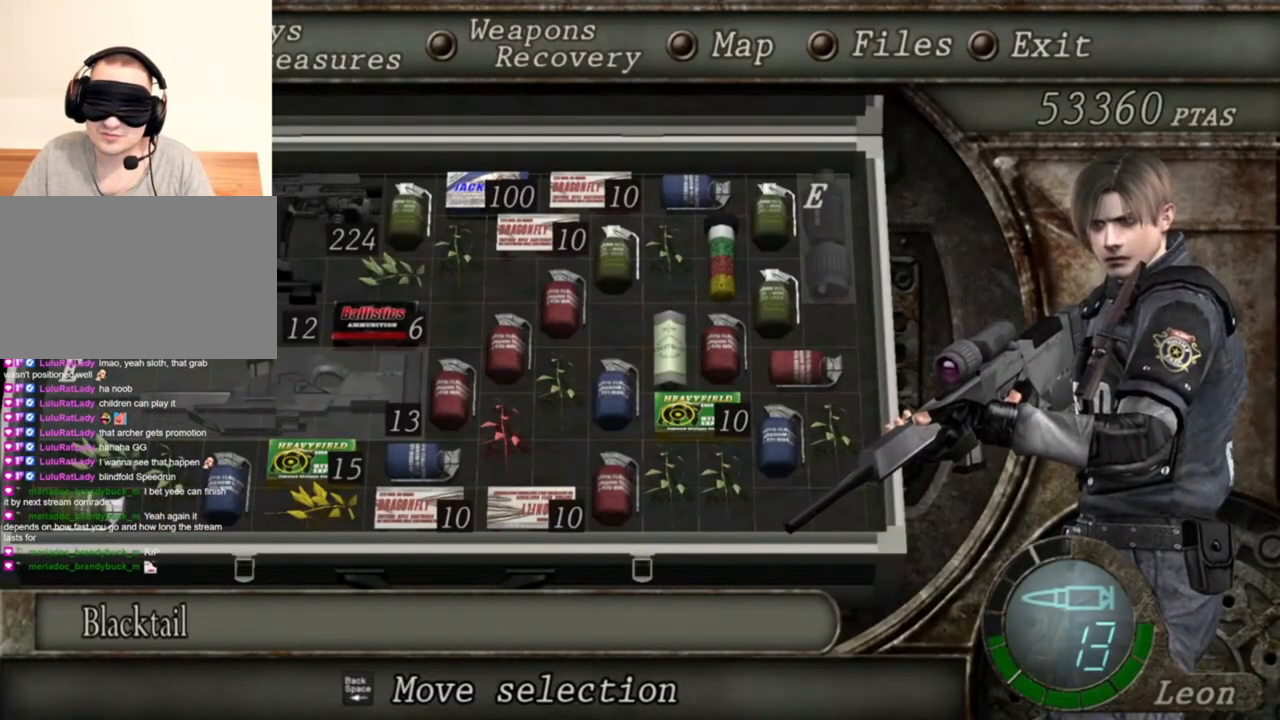
{"keys": [], "mouse": ["right"], "events": [[150, "tab", "down"], [283, "tab", "up"]]}
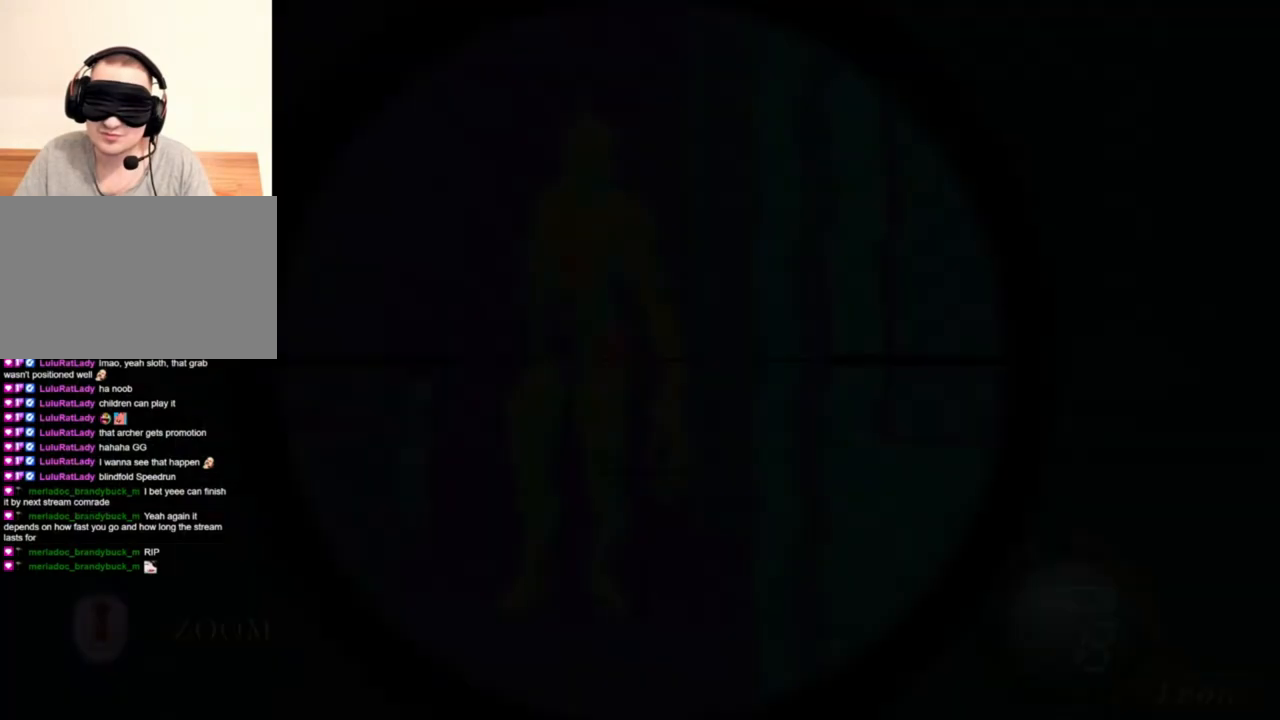
{"keys": ["tab"], "mouse": ["right"], "events": [[450, "tab", "down"]]}
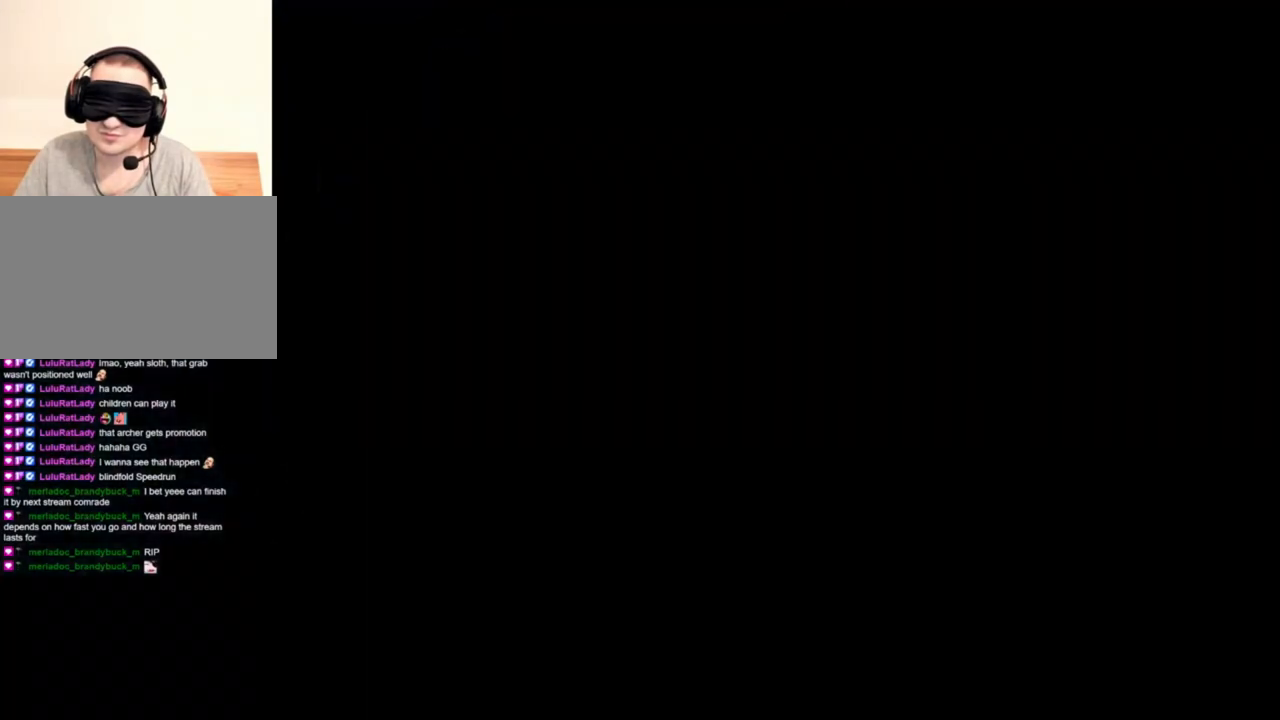
{"keys": [], "mouse": ["right"], "events": [[83, "tab", "up"]]}
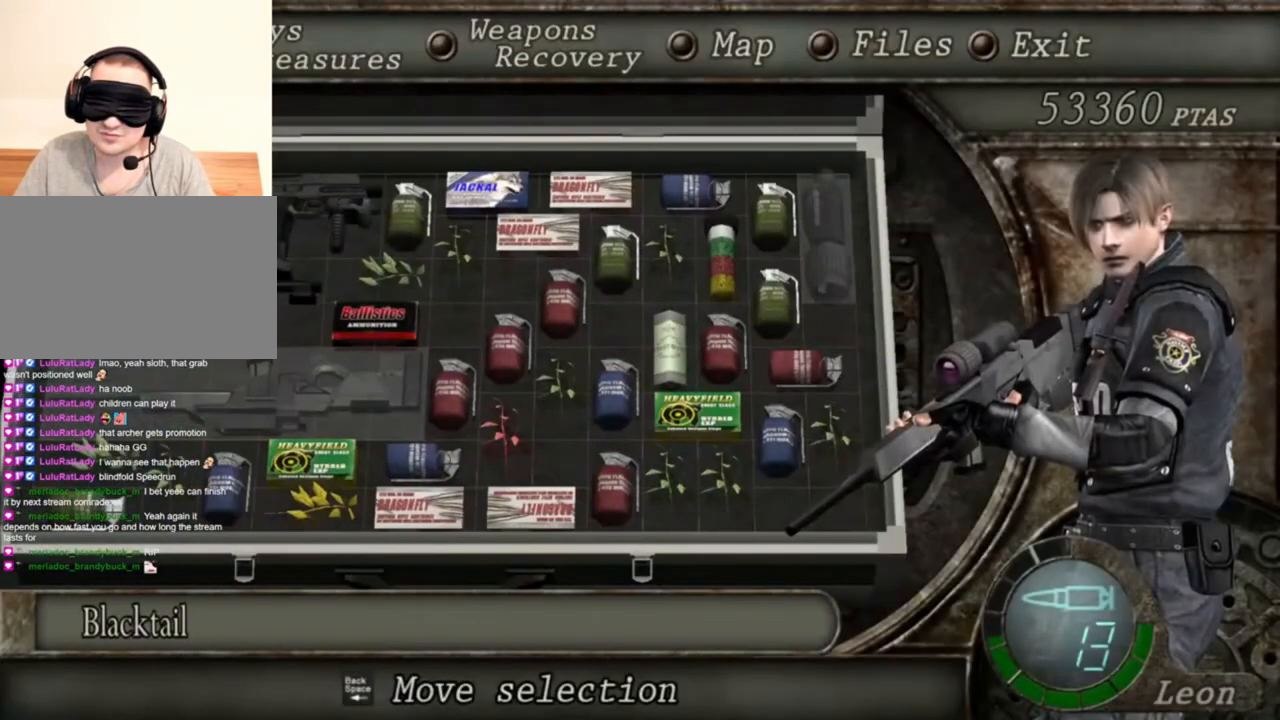
{"keys": [], "mouse": ["right"], "events": []}
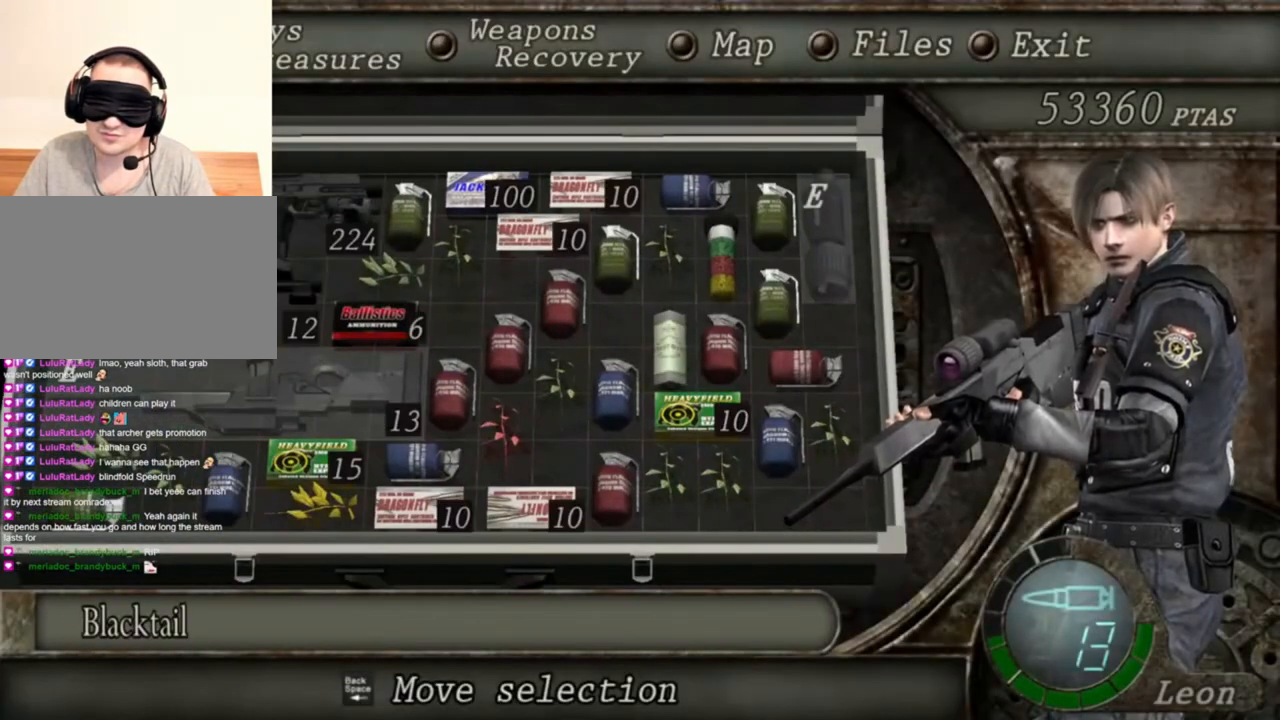
{"keys": [], "mouse": ["right"], "events": []}
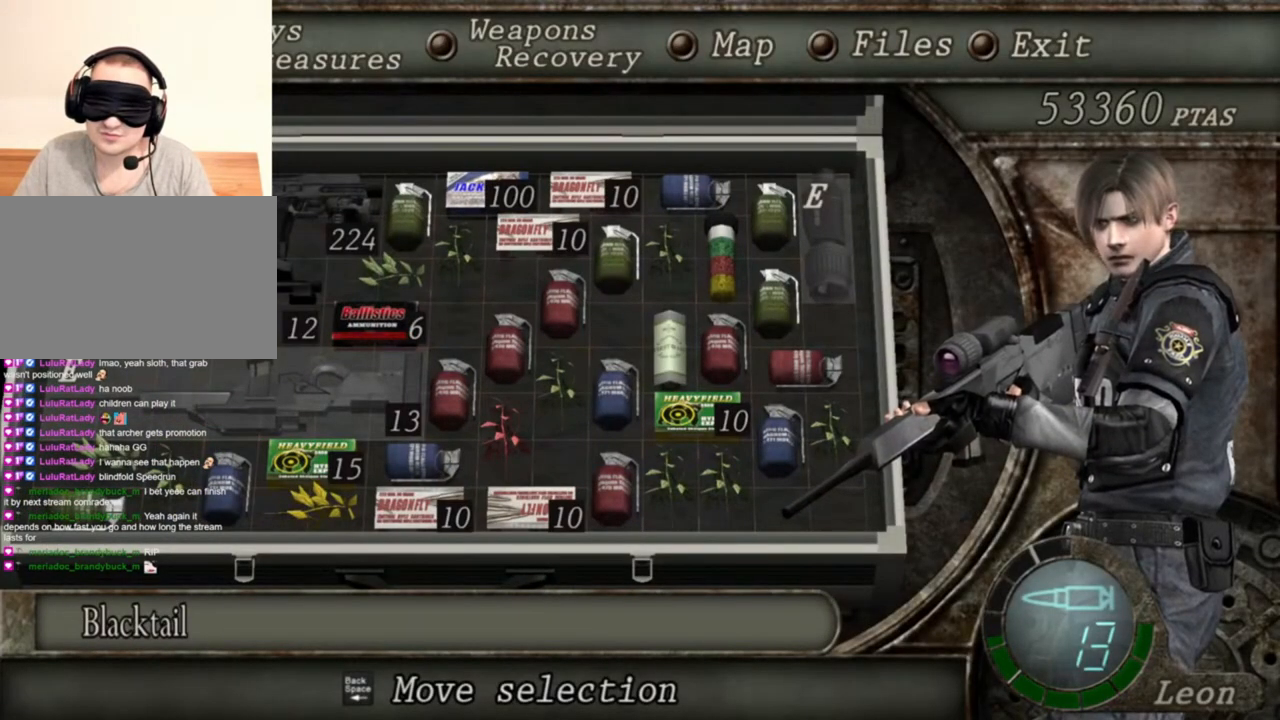
{"keys": [], "mouse": ["right"], "events": []}
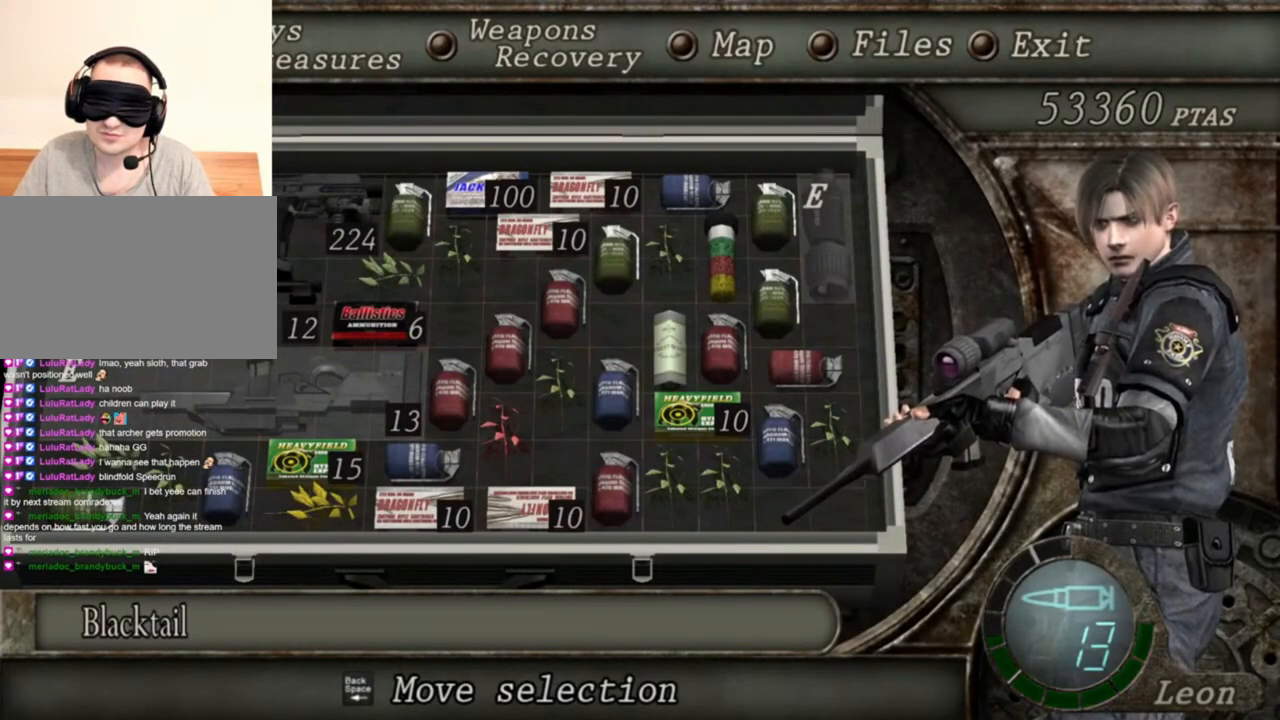
{"keys": [], "mouse": ["right"], "events": [[183, "tab", "down"], [316, "tab", "up"]]}
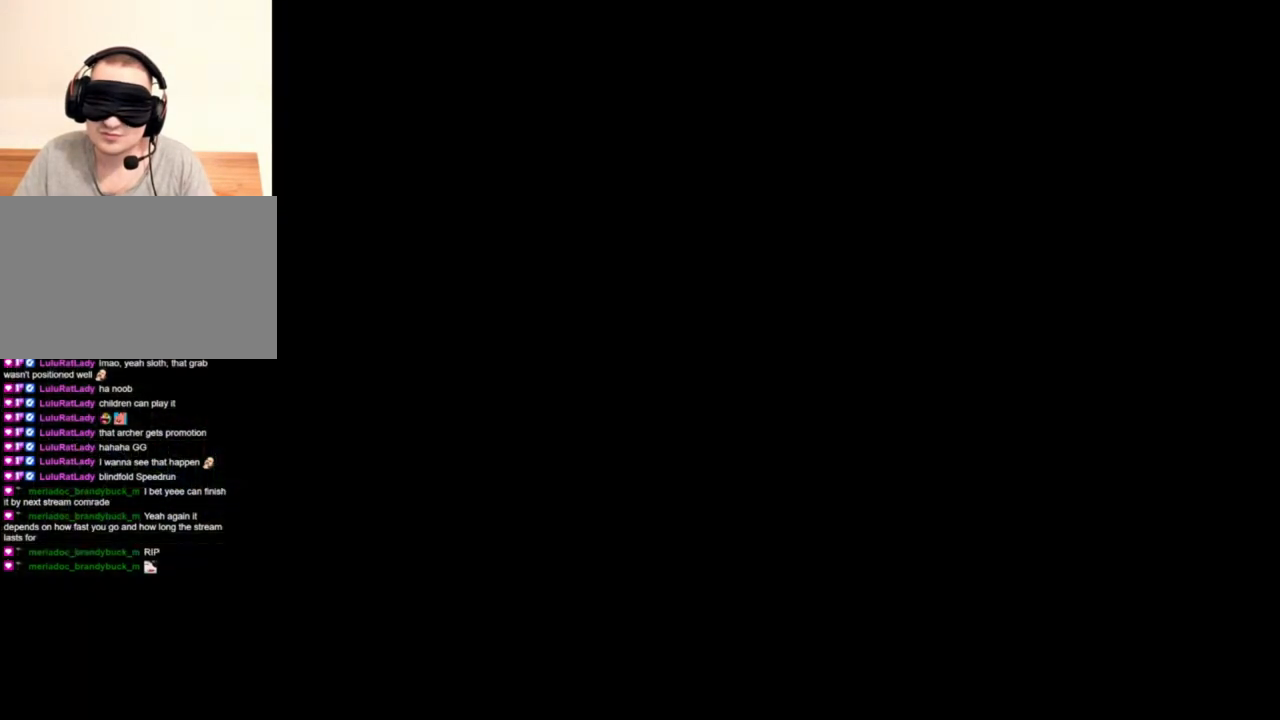
{"keys": [], "mouse": ["right"], "events": [[150, "mouse_left", "down"], [250, "mouse_left", "up"]]}
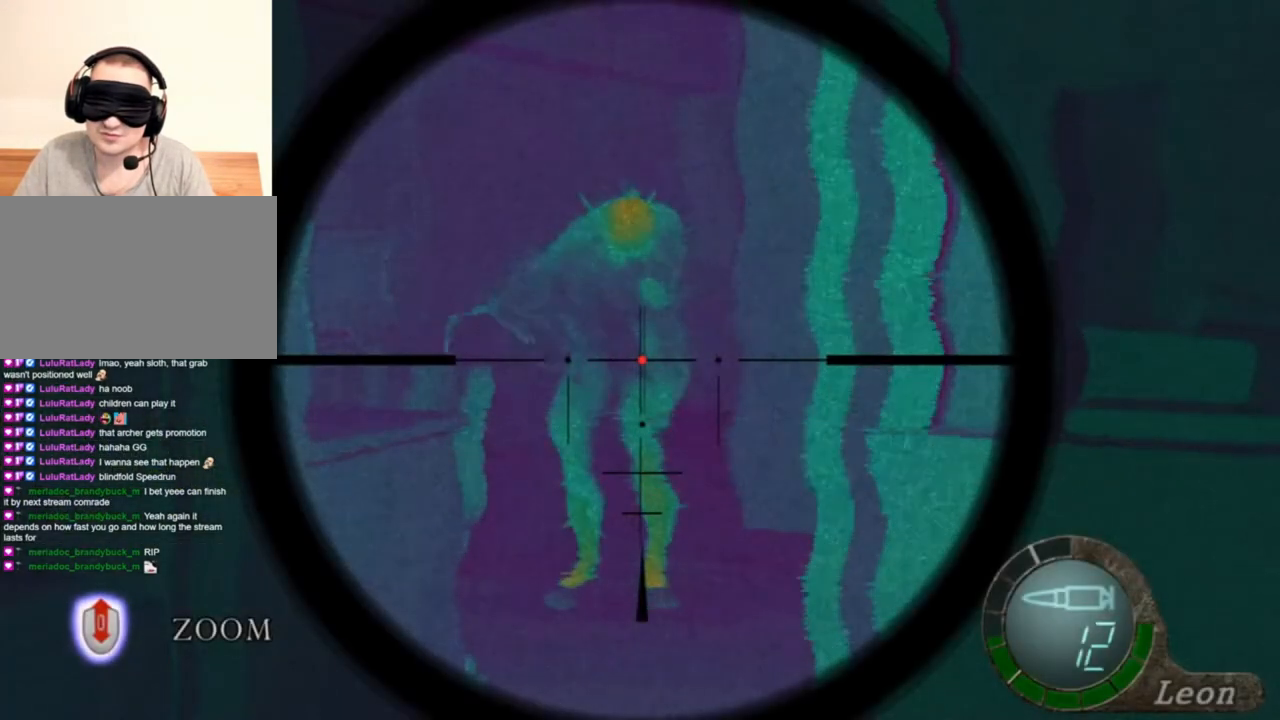
{"keys": [], "mouse": ["right"], "events": []}
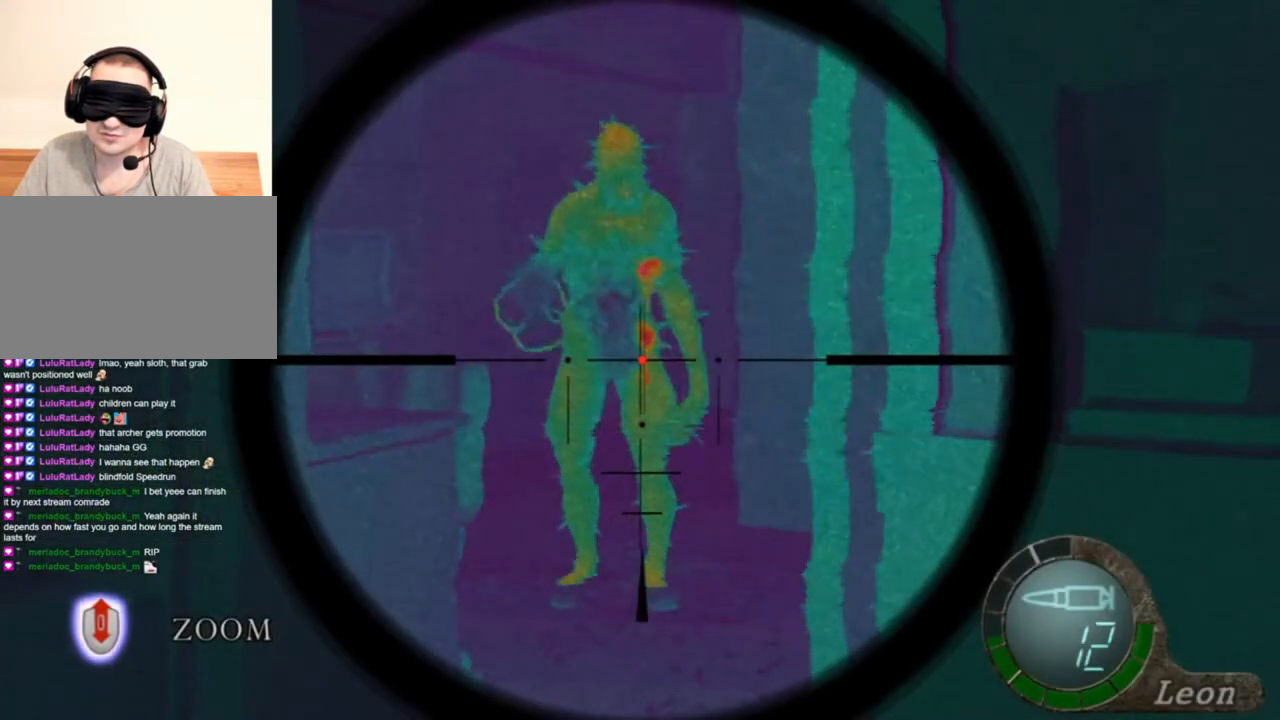
{"keys": [], "mouse": ["right"], "events": [[150, "tab", "down"], [316, "tab", "up"]]}
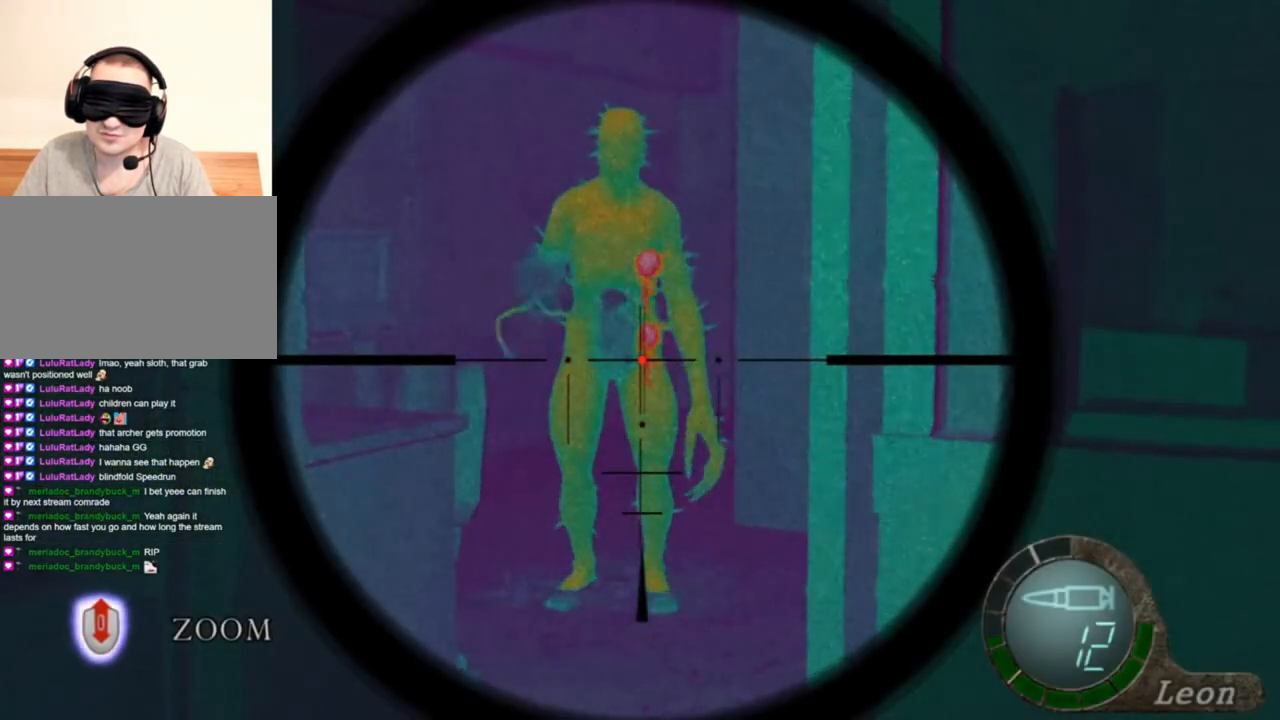
{"keys": ["tab"], "mouse": ["right"], "events": [[50, "tab", "down"], [183, "tab", "up"], [416, "tab", "down"]]}